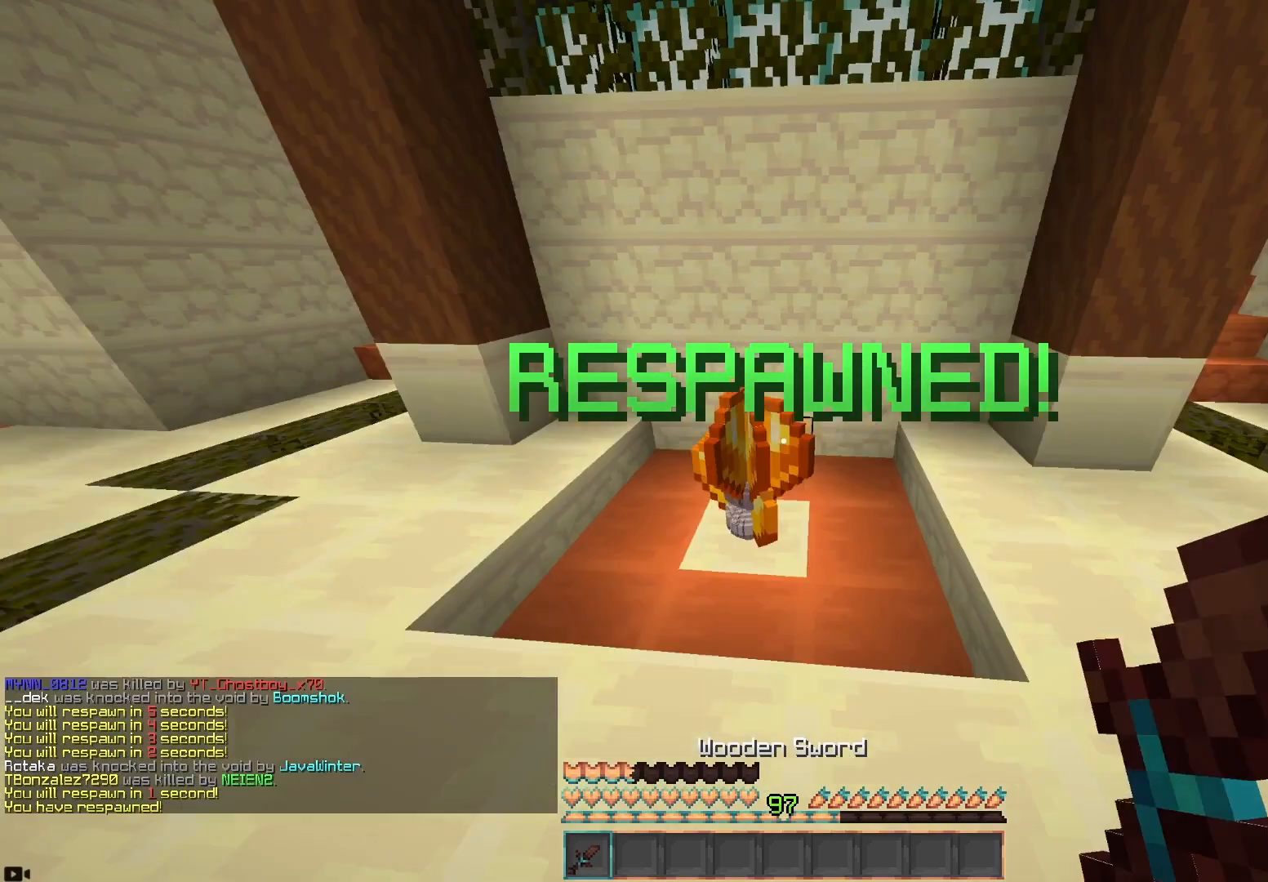
Gameplay with keyboard and mouse; each line is a JSON object with the keys and mouse buttons held at the frame after it. "events" lists presses ("down") and releases ("up") of "a", "d", "s", "space", "w", "mouse_left" and "mouse_right" between this image and that frame as [ms after this image, input, new state], when the widget could be followed in between. "mouse_left", "mouse_right" = the "left", "right" buttons of the "mouse" list. No other keys are recorded. Fast repeated clicks can show as one long hold. Mouse movement is not recorded.
{"keys": [], "mouse": [], "events": [[300, "w", "down"], [467, "w", "up"]]}
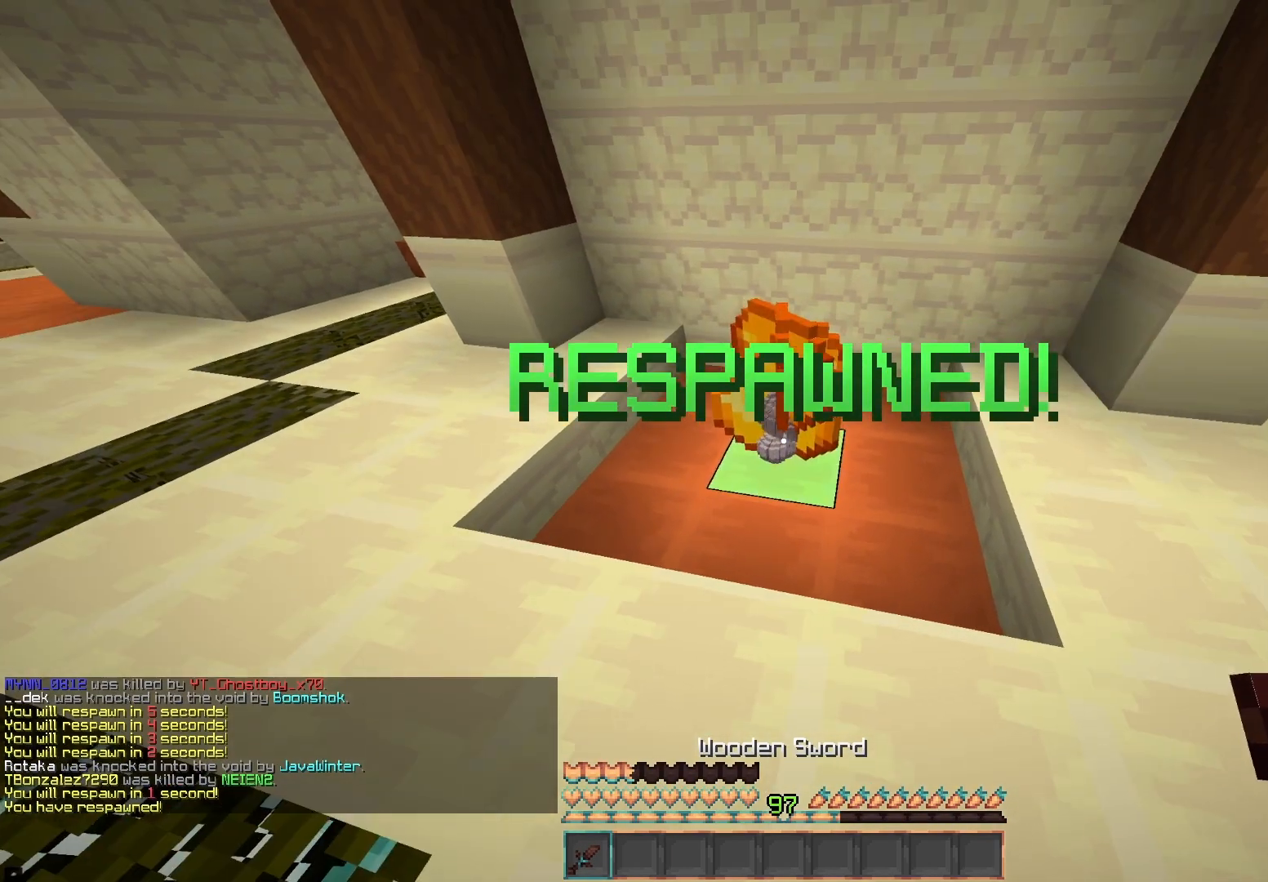
{"keys": ["w"], "mouse": [], "events": [[133, "w", "down"]]}
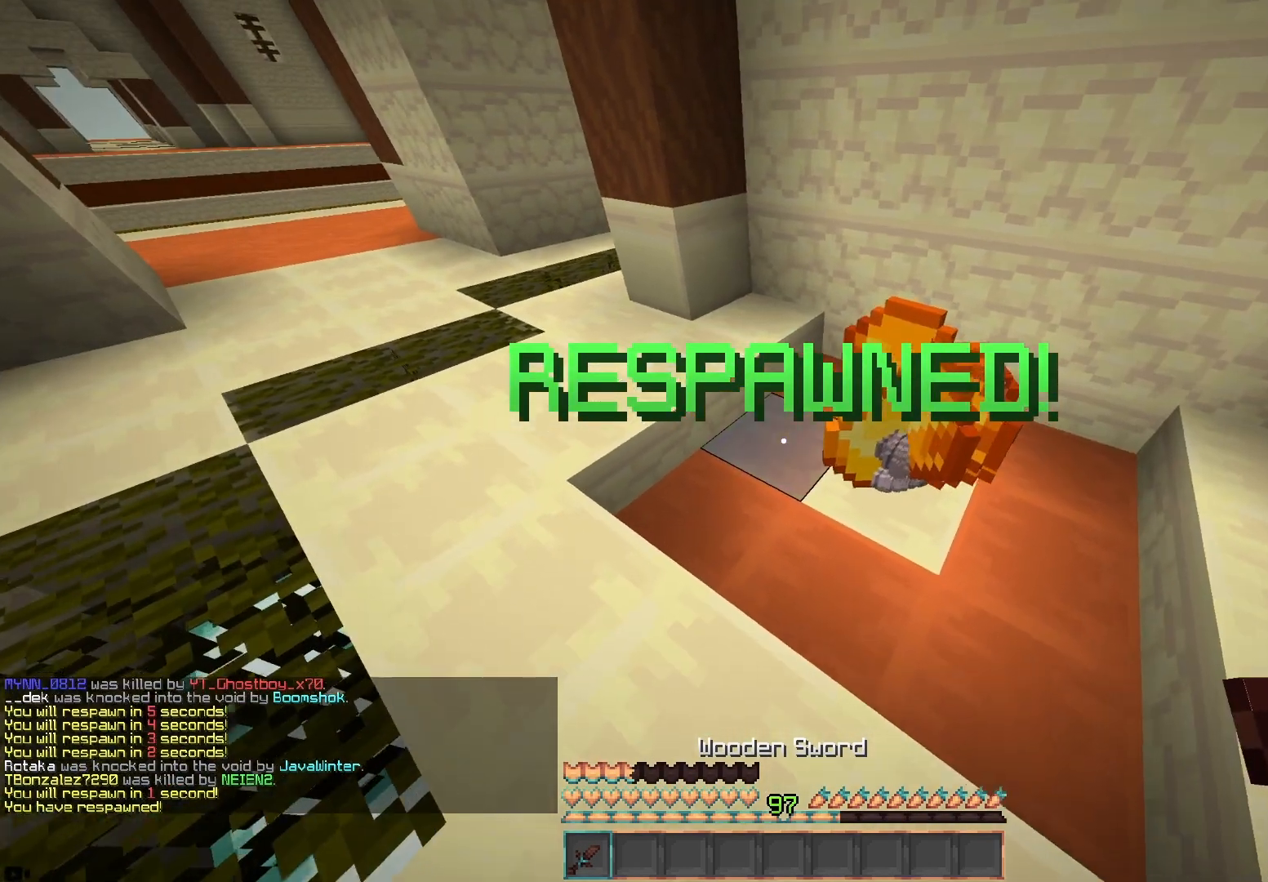
{"keys": ["space", "w"], "mouse": ["right"], "events": [[133, "mouse_right", "down"], [217, "w", "up"], [267, "space", "down"], [433, "w", "down"]]}
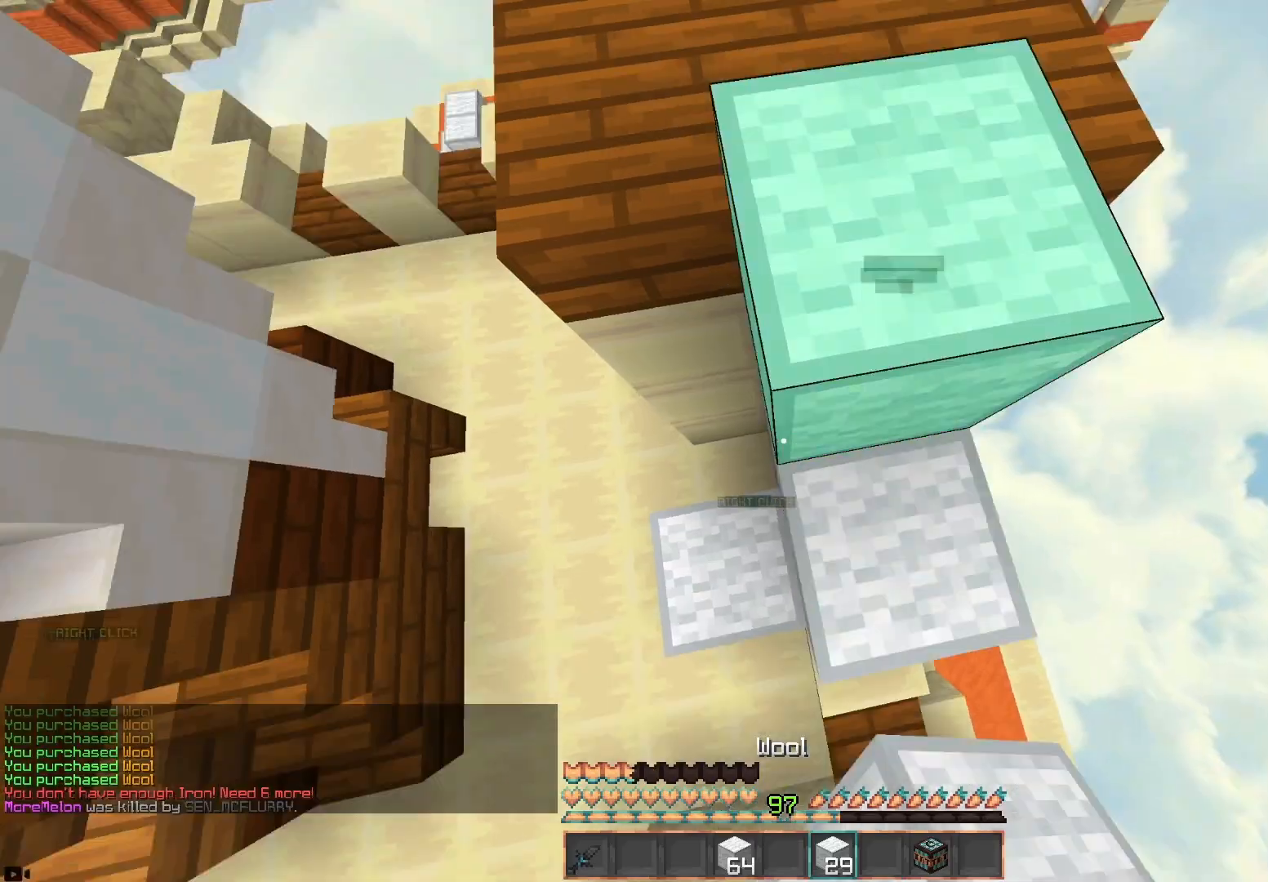
{"keys": ["a", "w"], "mouse": [], "events": [[33, "mouse_right", "up"], [417, "space", "up"], [500, "a", "down"]]}
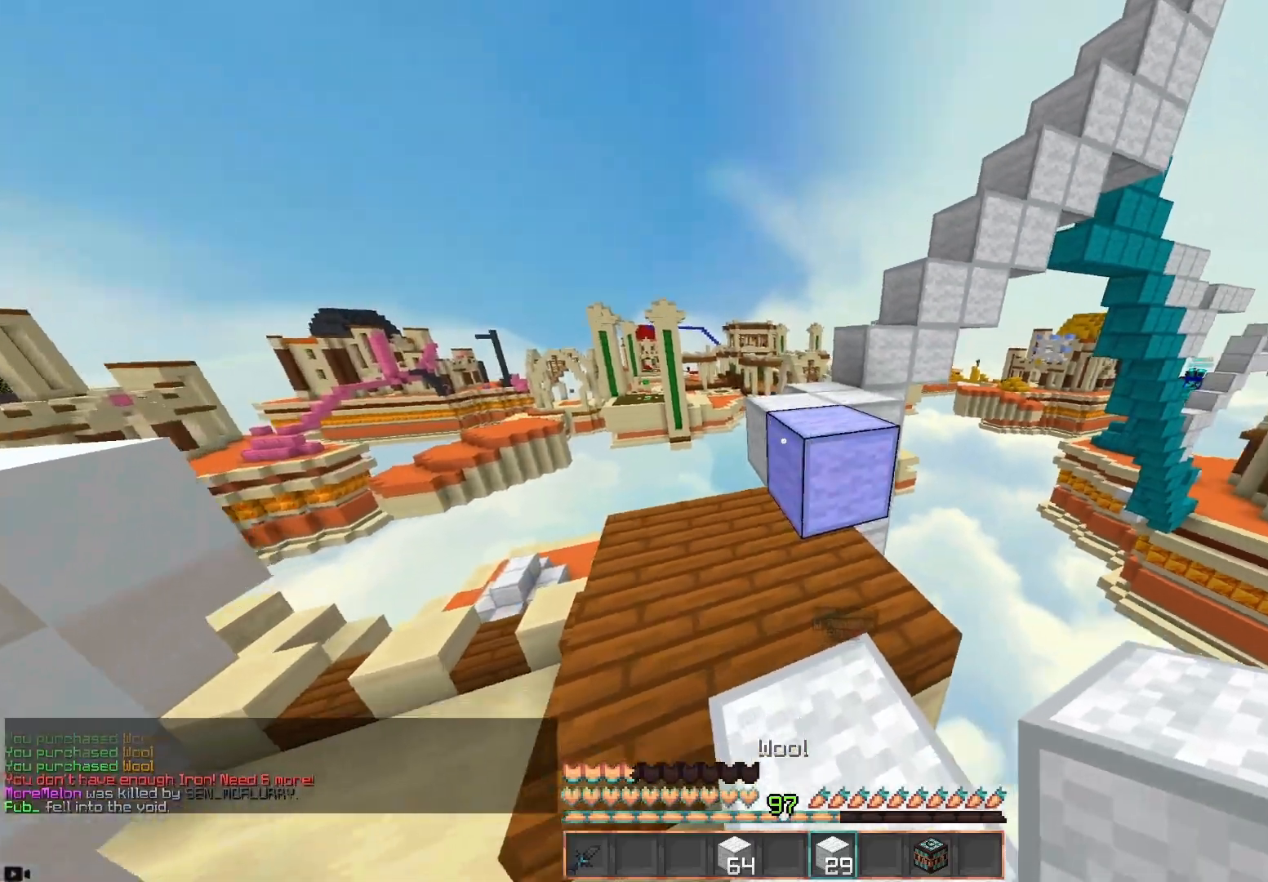
{"keys": ["d", "w"], "mouse": [], "events": [[200, "space", "down"], [233, "a", "up"], [350, "d", "down"], [417, "space", "up"]]}
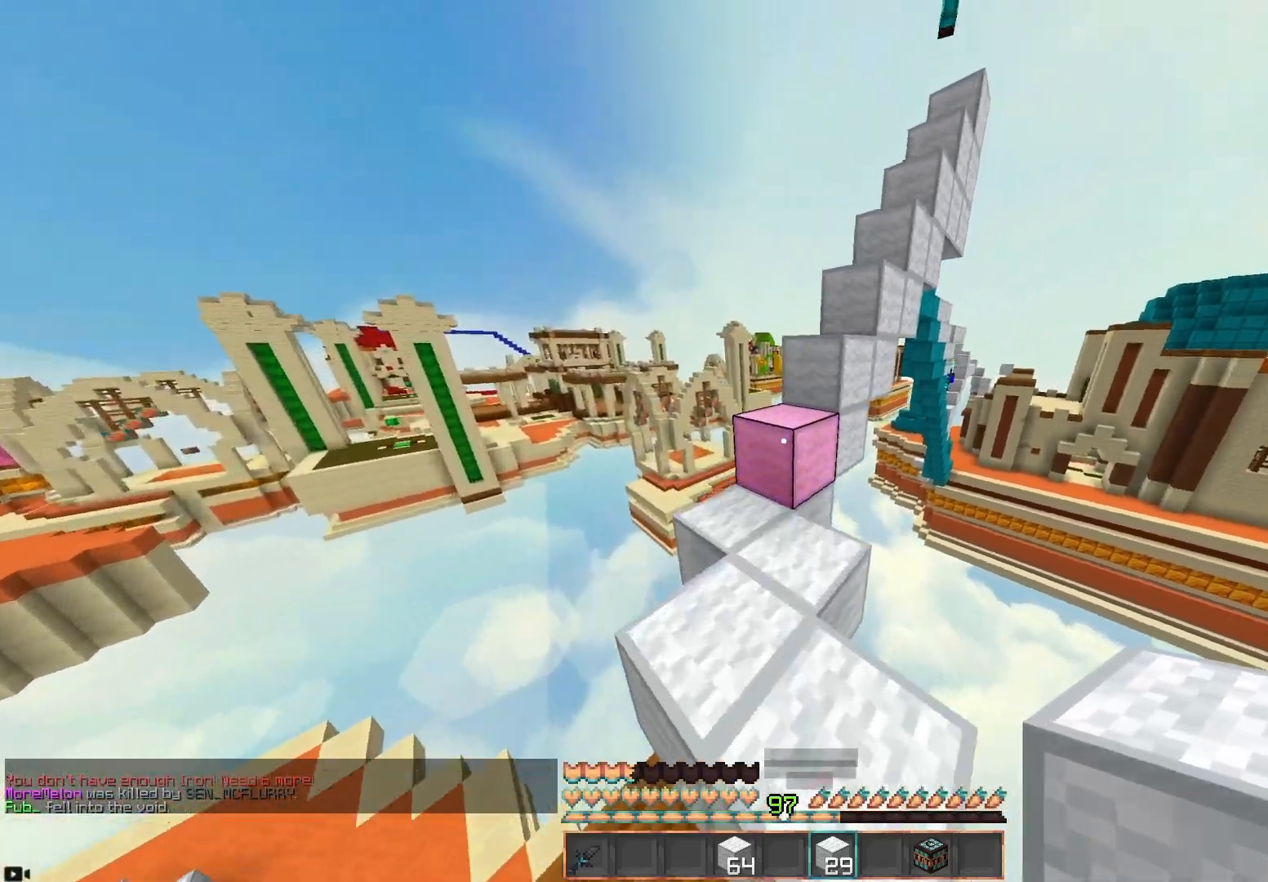
{"keys": [], "mouse": [], "events": [[83, "d", "up"], [150, "space", "down"], [317, "space", "up"], [500, "w", "up"]]}
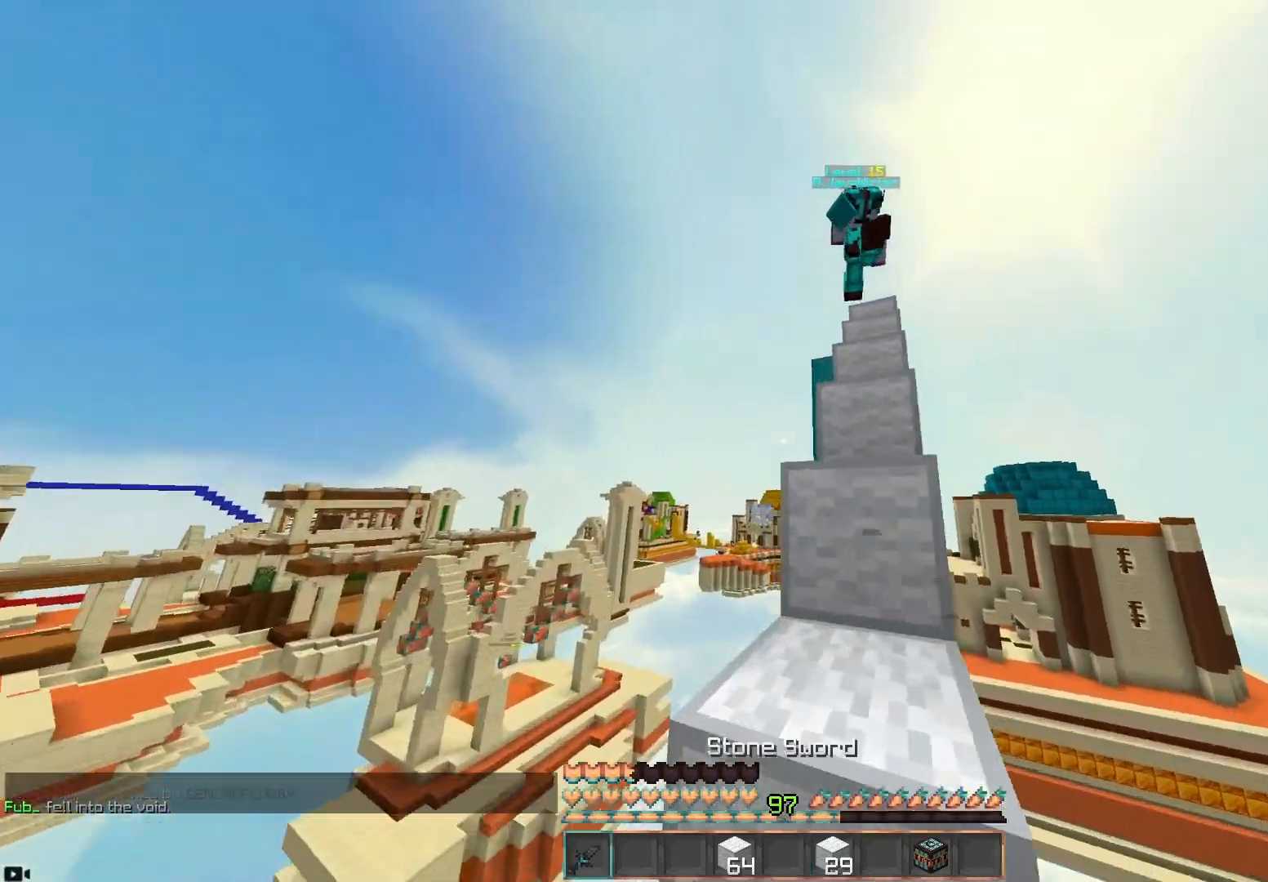
{"keys": ["w"], "mouse": ["left"], "events": [[83, "d", "down"], [167, "w", "down"], [200, "space", "down"], [333, "mouse_left", "down"], [417, "space", "up"], [500, "d", "up"]]}
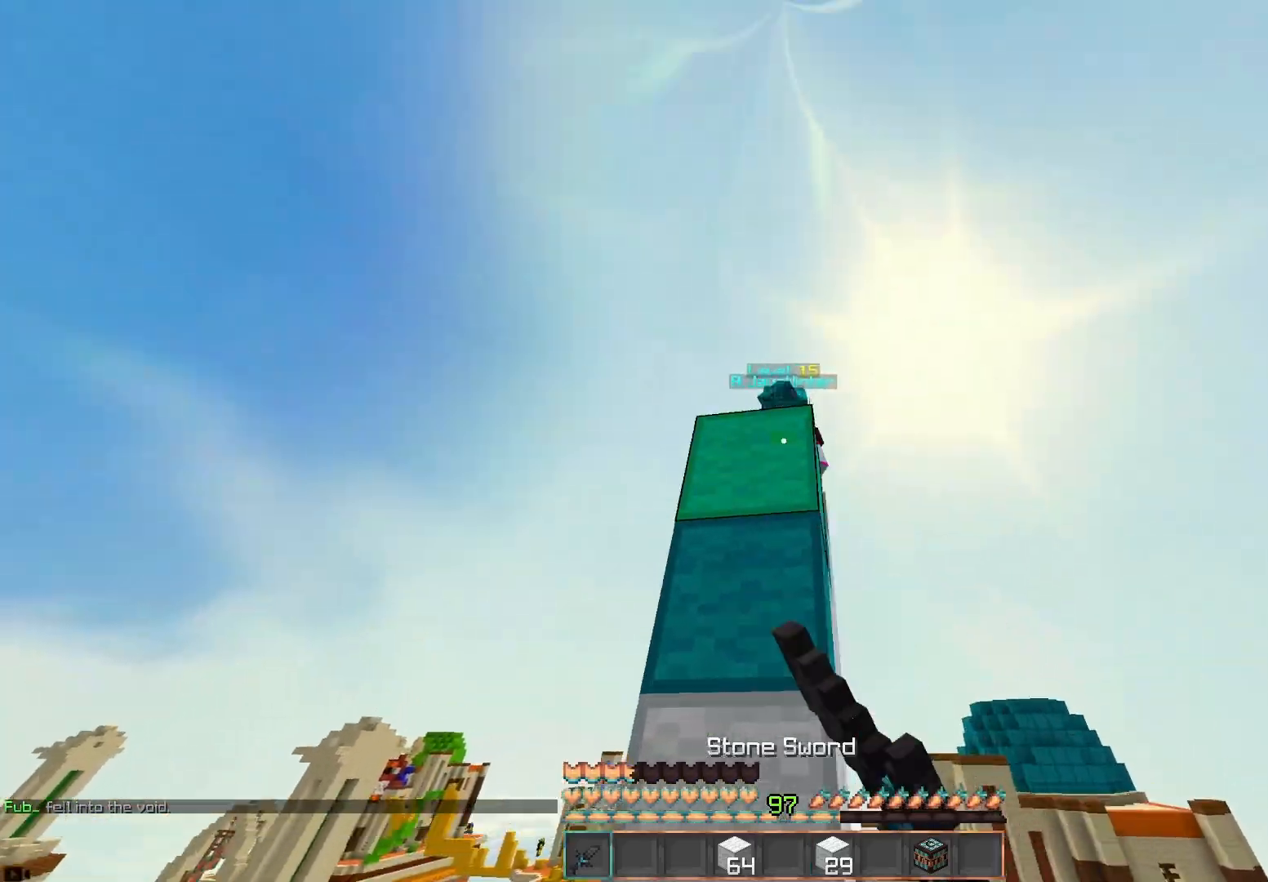
{"keys": [], "mouse": [], "events": [[83, "mouse_left", "up"], [83, "space", "down"], [100, "a", "down"], [333, "a", "up"], [367, "space", "up"], [417, "w", "up"]]}
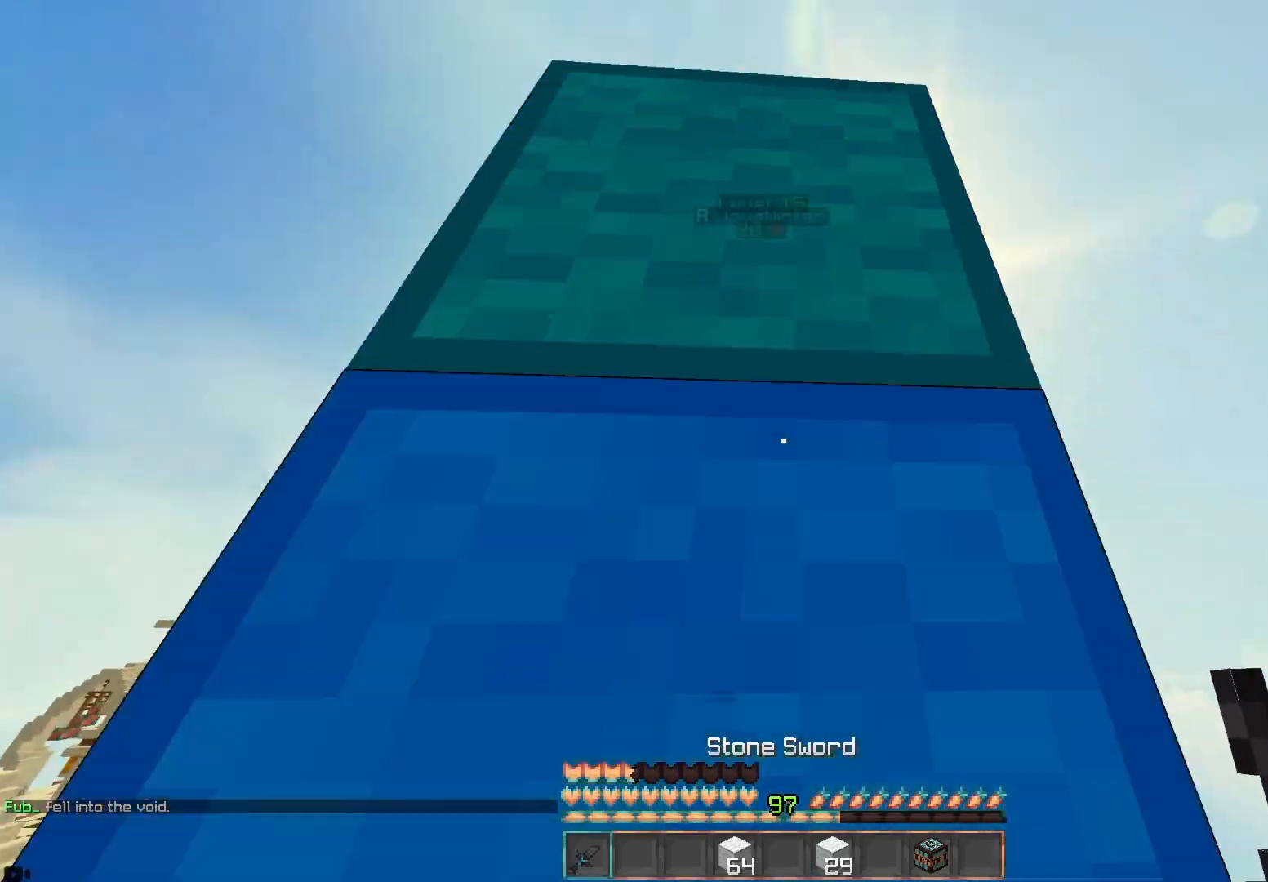
{"keys": ["space"], "mouse": ["right"], "events": [[250, "space", "down"], [367, "mouse_right", "down"]]}
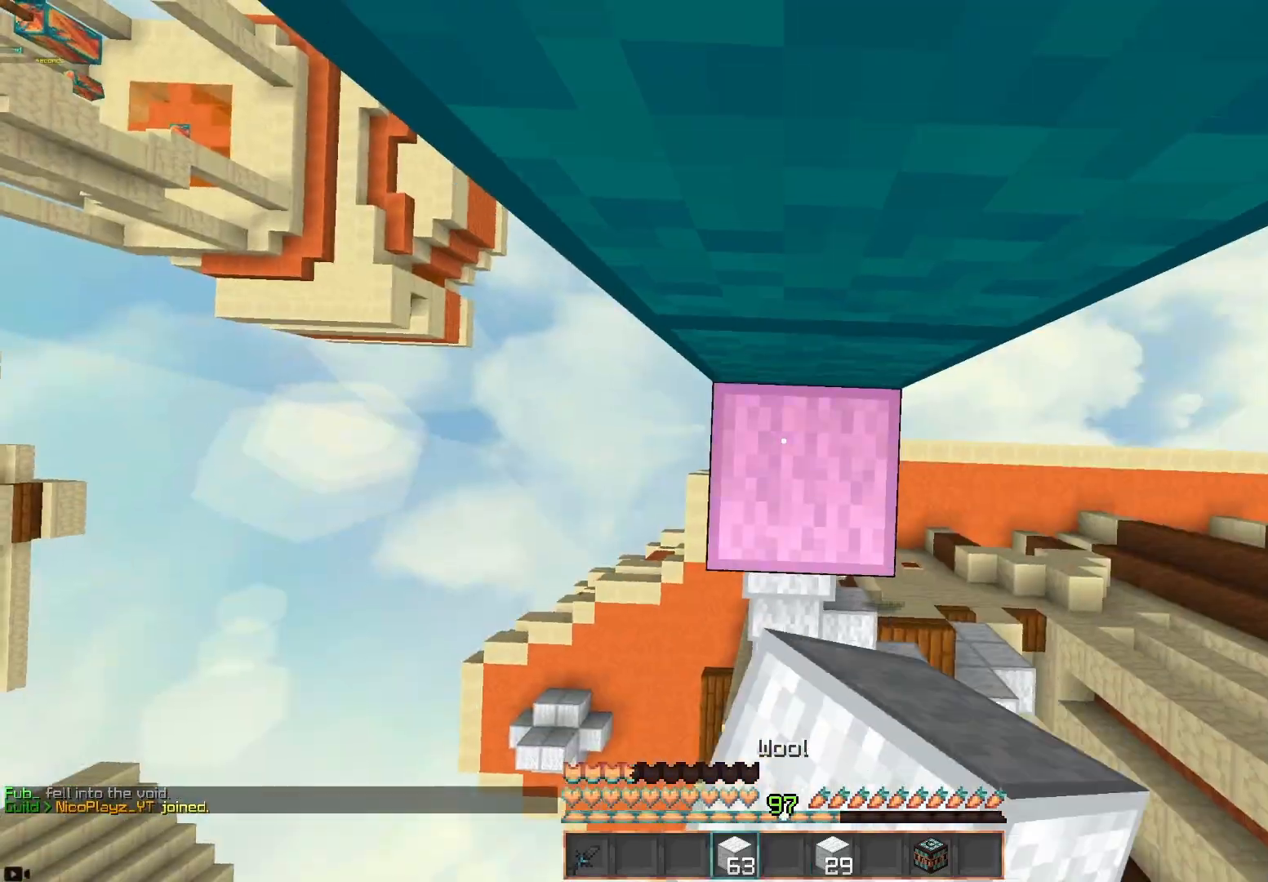
{"keys": ["space", "w"], "mouse": ["right"], "events": [[500, "w", "down"]]}
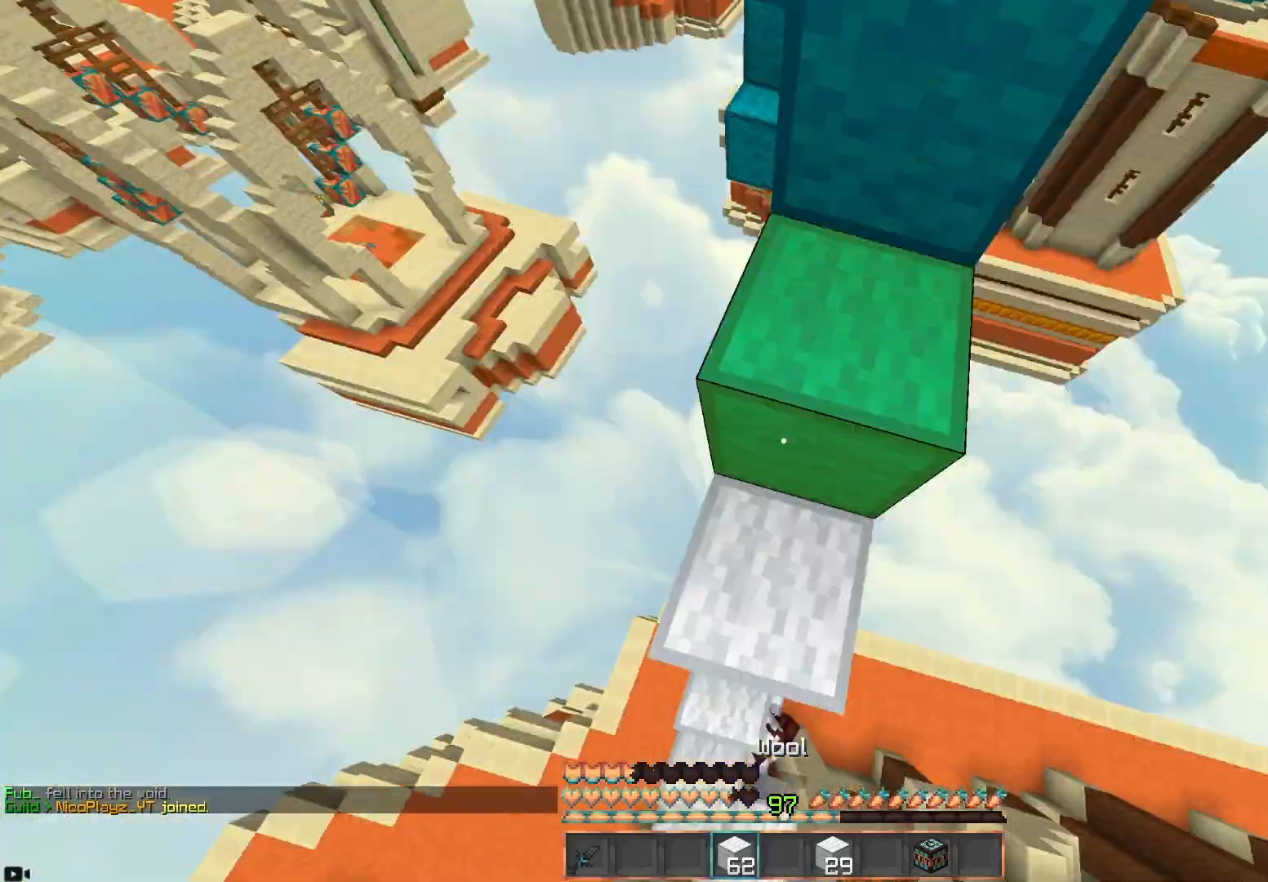
{"keys": ["w"], "mouse": [], "events": [[33, "d", "down"], [33, "mouse_right", "up"], [67, "mouse_left", "down"], [250, "d", "up"], [333, "d", "down"], [450, "mouse_left", "up"], [450, "space", "up"], [483, "d", "up"]]}
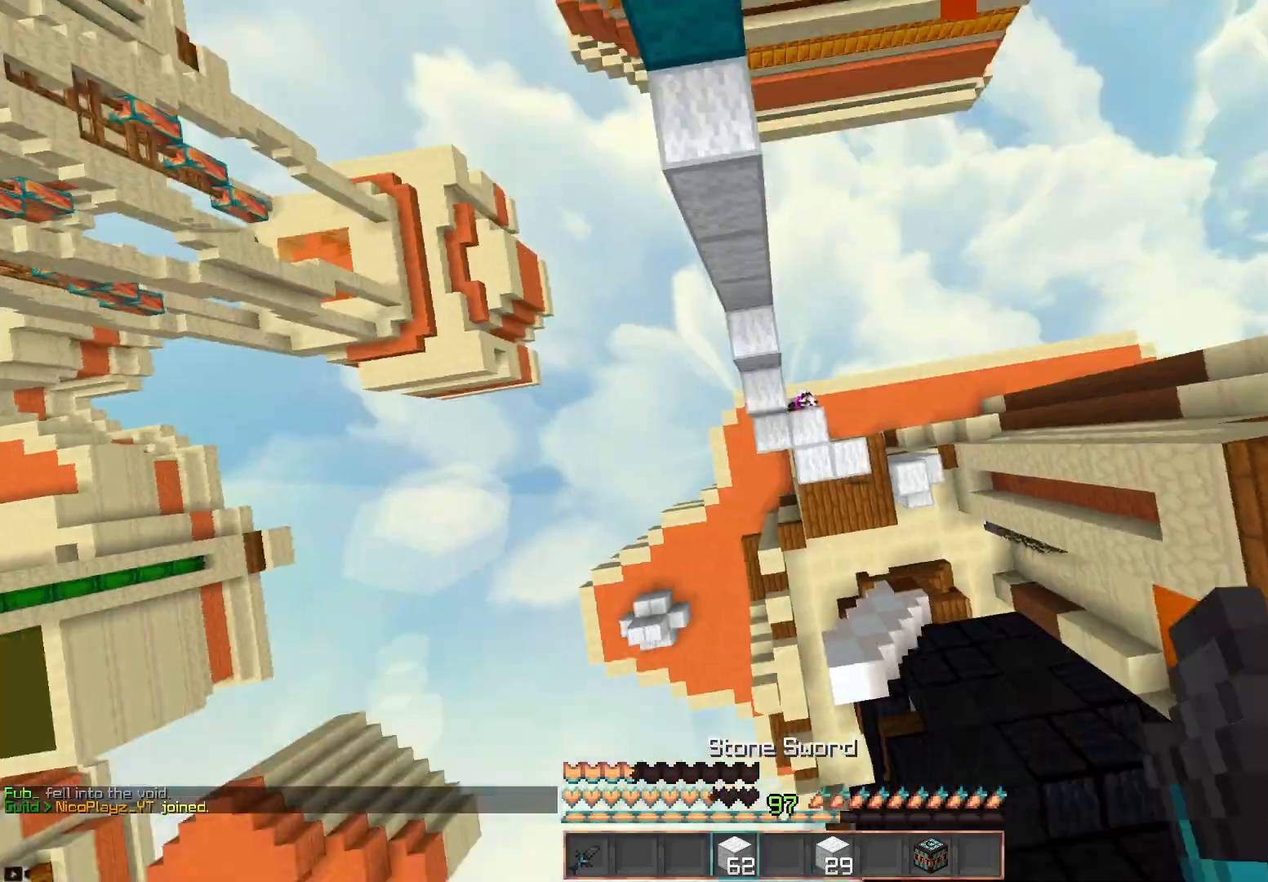
{"keys": ["d", "s"], "mouse": ["right"], "events": [[33, "mouse_right", "down"], [250, "d", "down"], [367, "w", "up"], [417, "s", "down"]]}
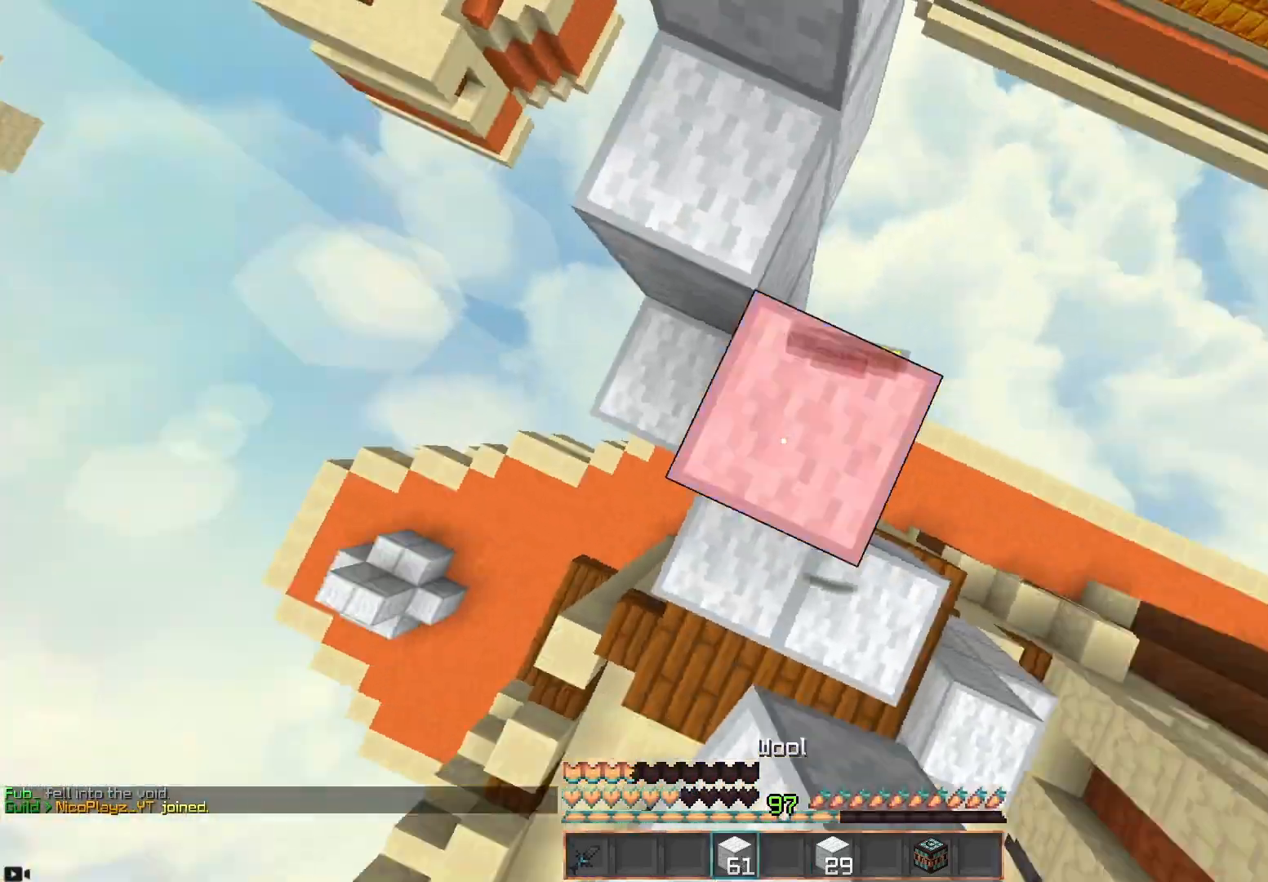
{"keys": ["s"], "mouse": [], "events": [[17, "d", "up"], [167, "mouse_right", "up"]]}
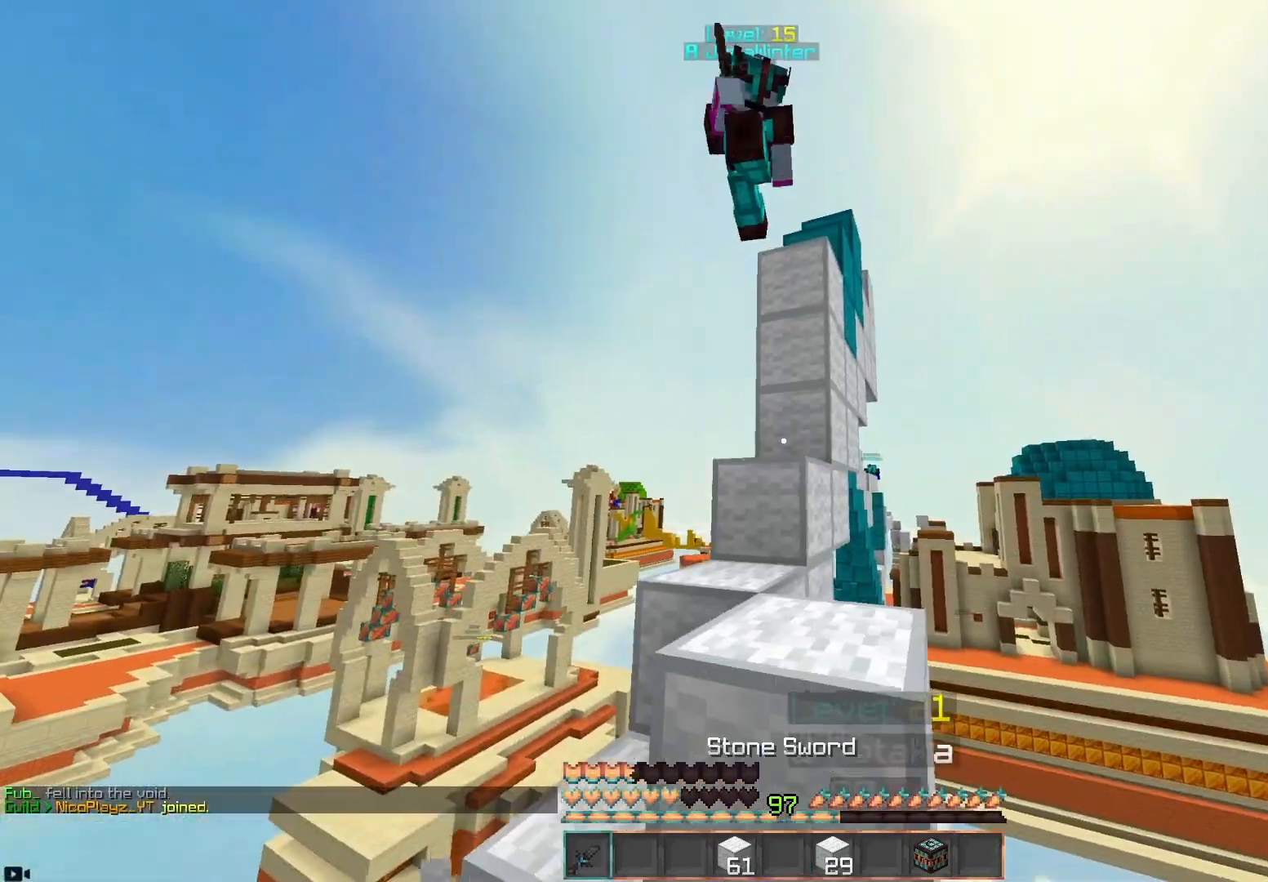
{"keys": ["d", "w"], "mouse": ["left"], "events": [[33, "s", "up"], [83, "w", "down"], [167, "space", "down"], [217, "mouse_left", "down"], [317, "space", "up"], [367, "d", "down"]]}
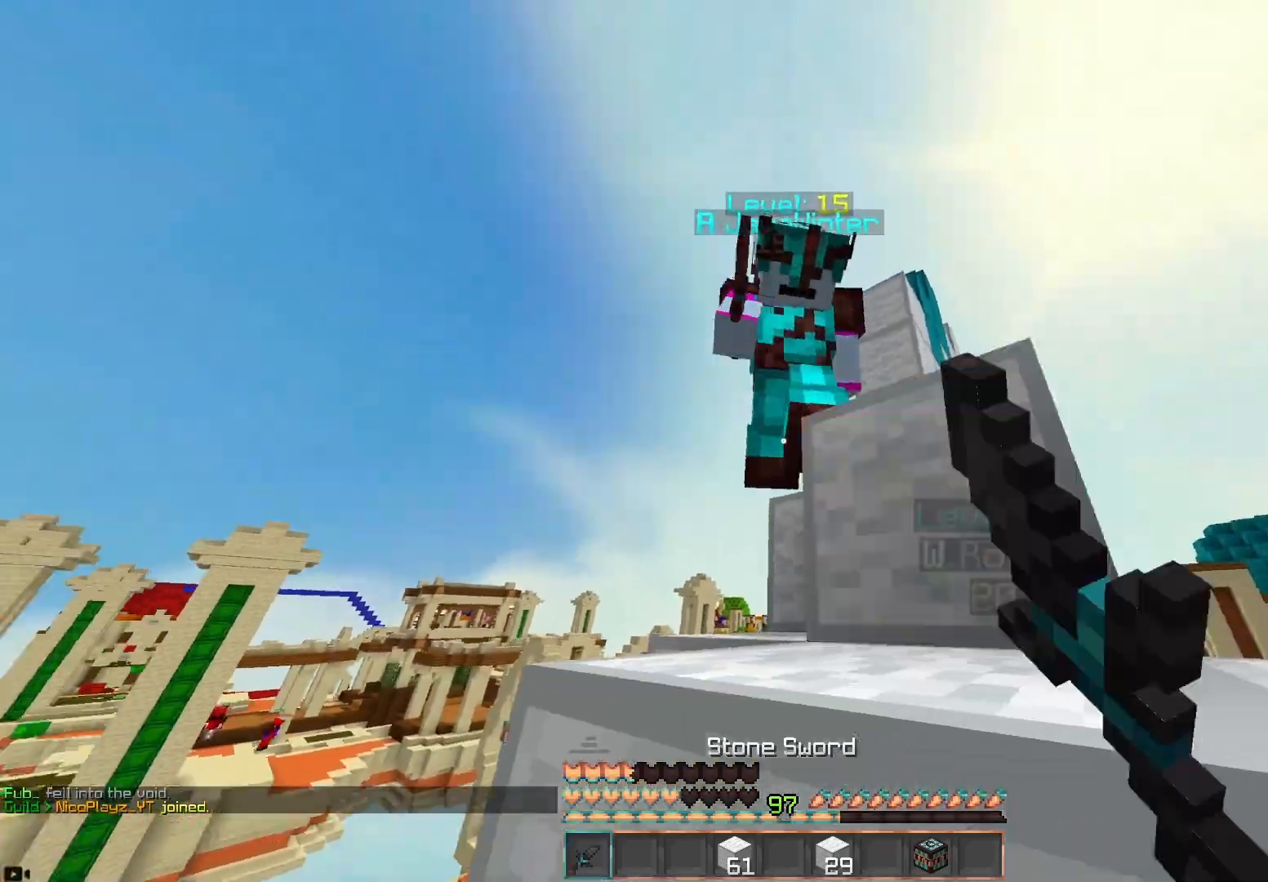
{"keys": ["w"], "mouse": ["left"], "events": [[67, "d", "up"], [150, "w", "up"], [333, "w", "down"]]}
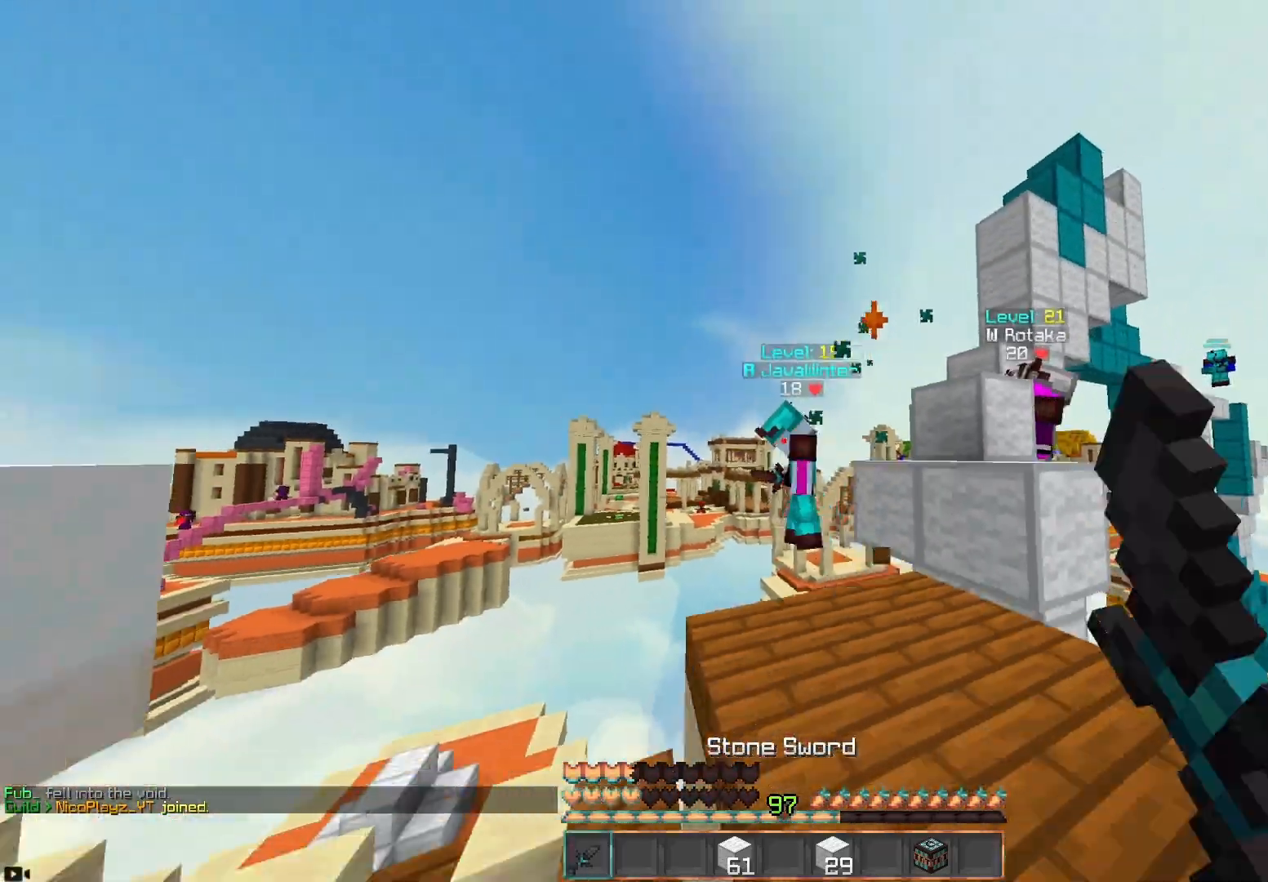
{"keys": ["a", "w"], "mouse": [], "events": [[83, "mouse_left", "up"], [367, "a", "down"]]}
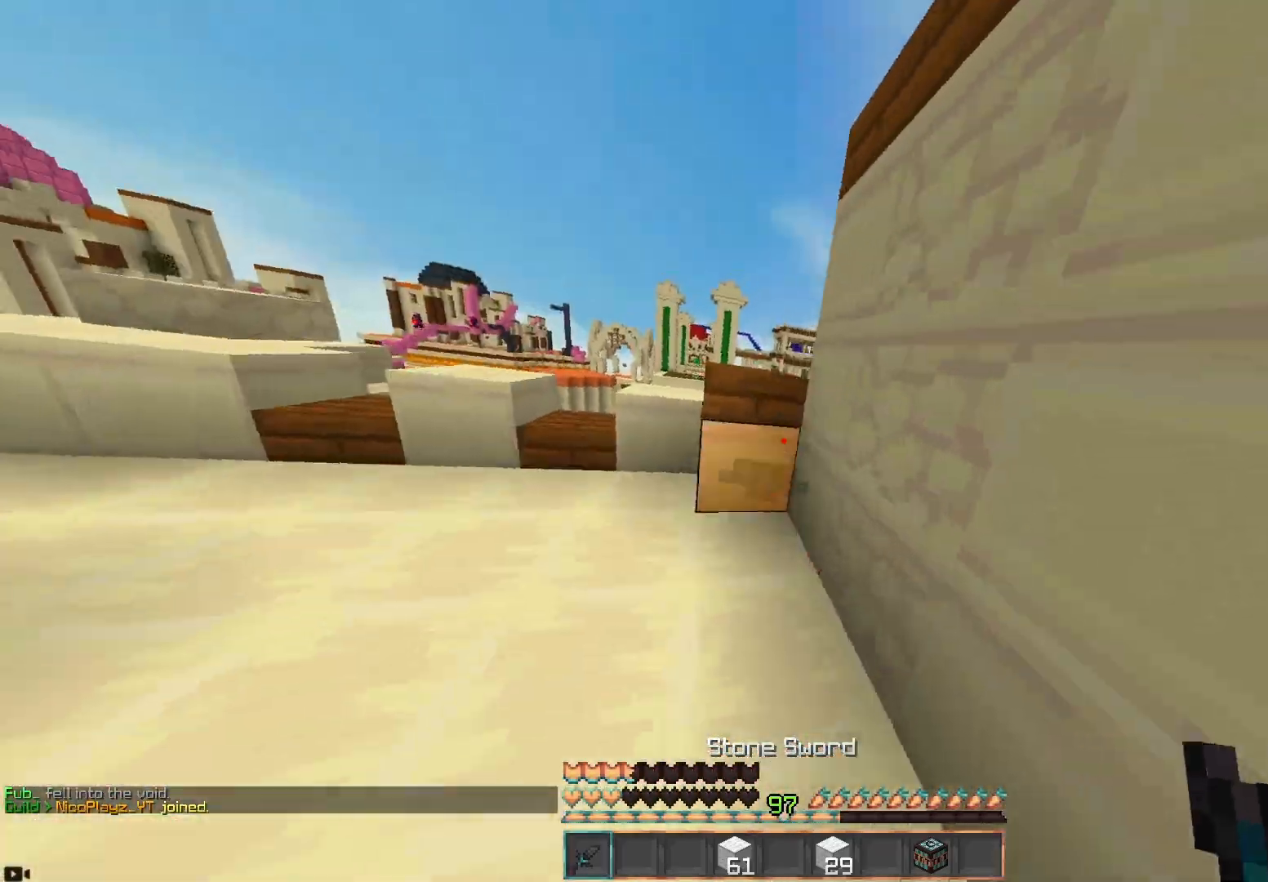
{"keys": ["space", "w"], "mouse": [], "events": [[383, "space", "down"], [483, "a", "up"]]}
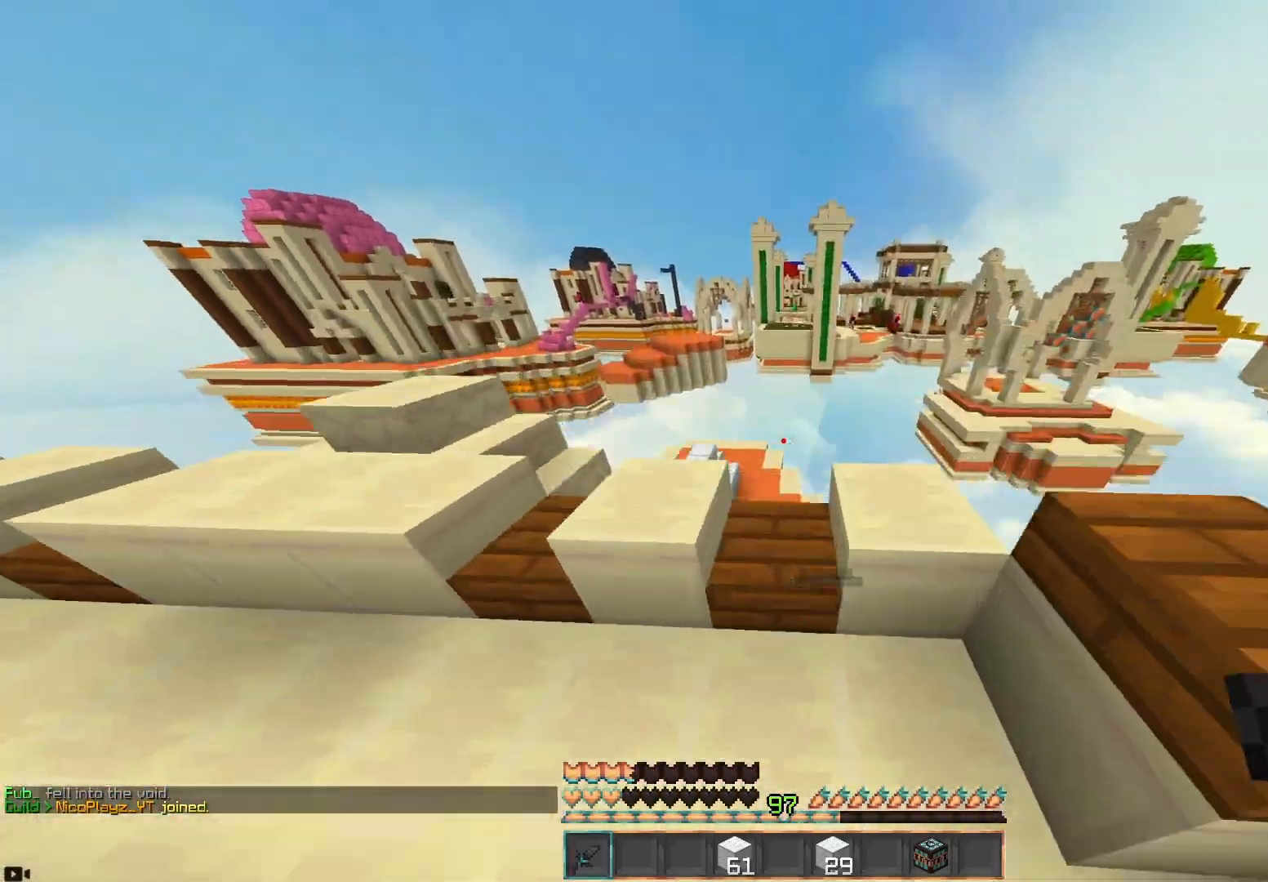
{"keys": ["w"], "mouse": [], "events": [[183, "space", "up"], [333, "a", "down"], [500, "a", "up"]]}
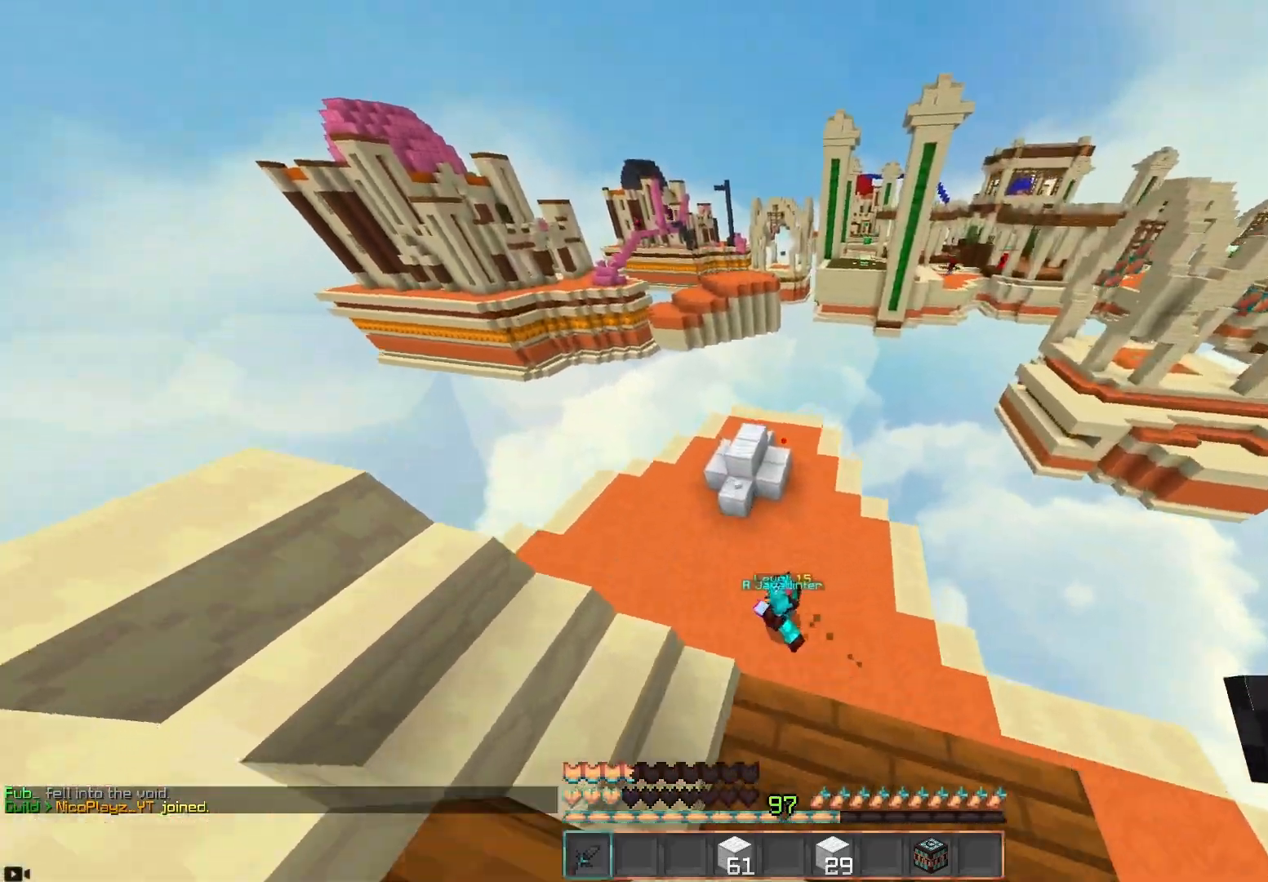
{"keys": ["w"], "mouse": ["left"], "events": [[500, "mouse_left", "down"]]}
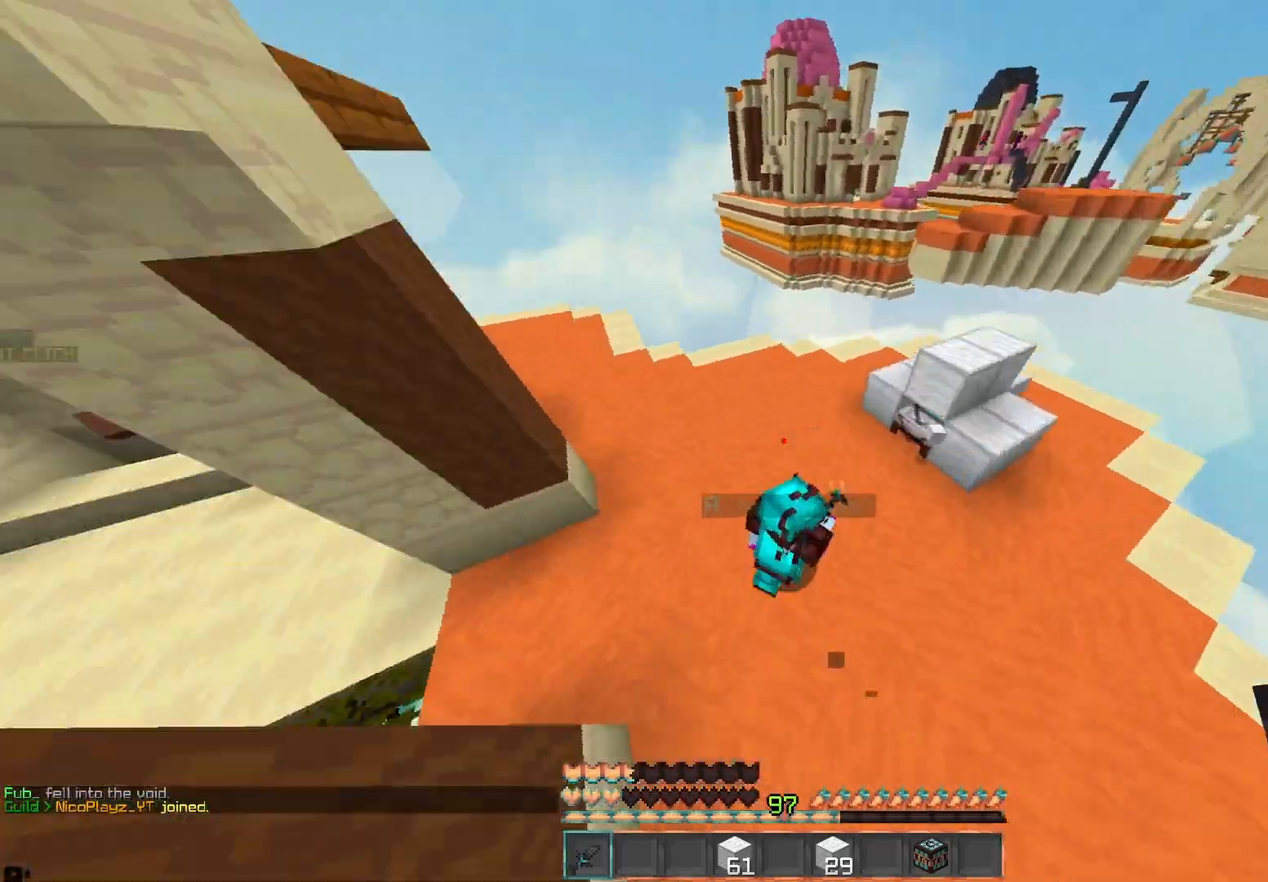
{"keys": ["w"], "mouse": ["left"], "events": [[133, "d", "down"], [300, "w", "up"], [350, "d", "up"], [467, "w", "down"]]}
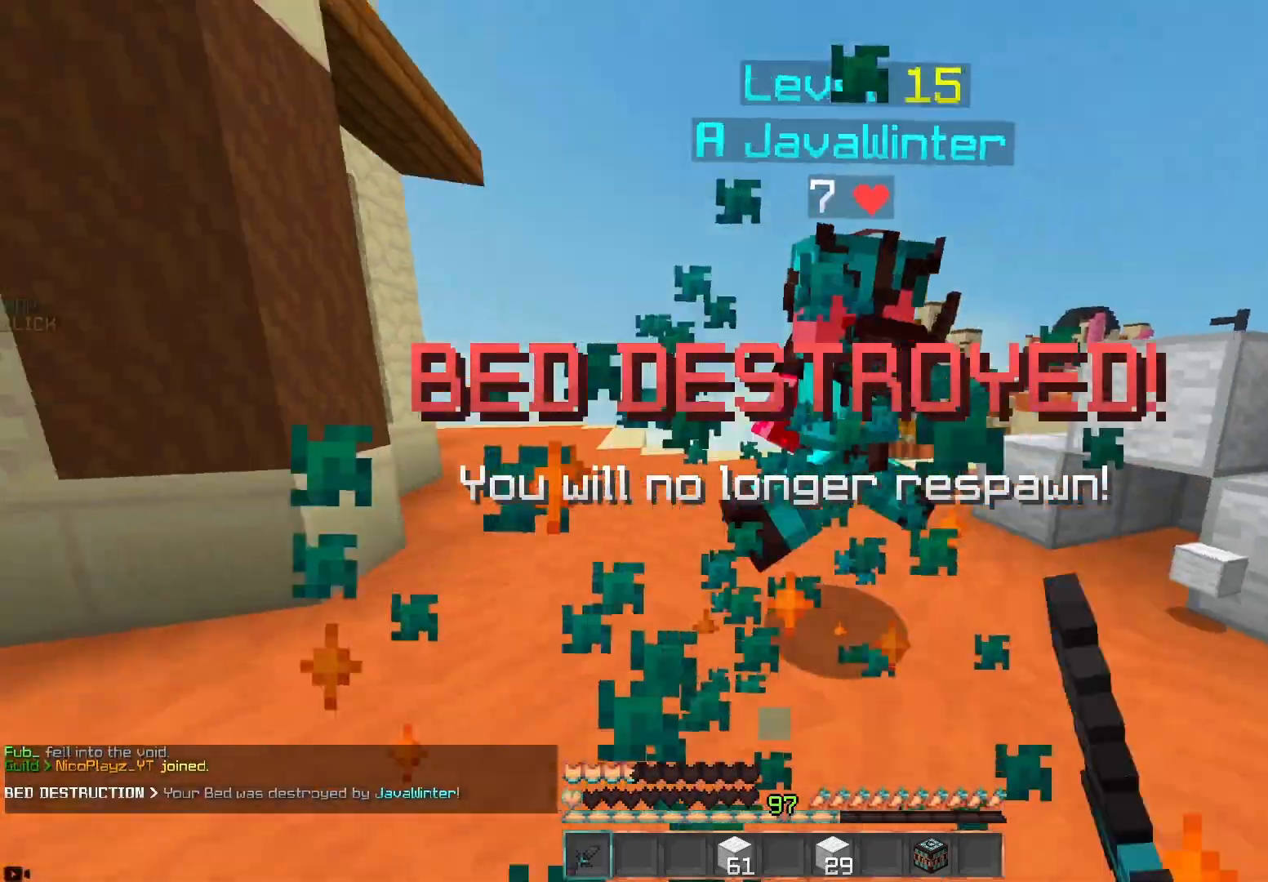
{"keys": ["space", "w"], "mouse": [], "events": [[317, "space", "down"], [467, "mouse_left", "up"]]}
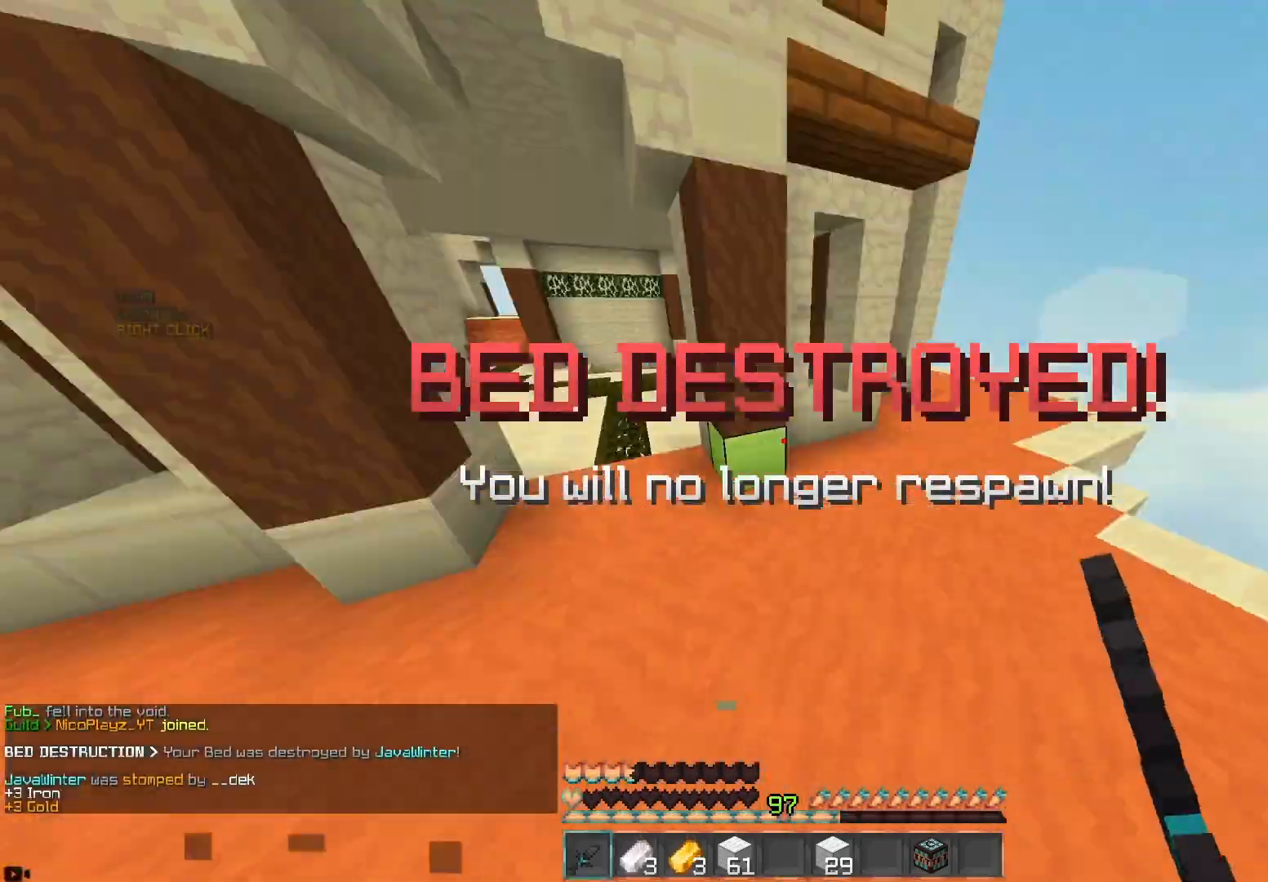
{"keys": ["d", "s"], "mouse": [], "events": [[117, "space", "up"], [267, "w", "up"], [333, "s", "down"], [483, "d", "down"]]}
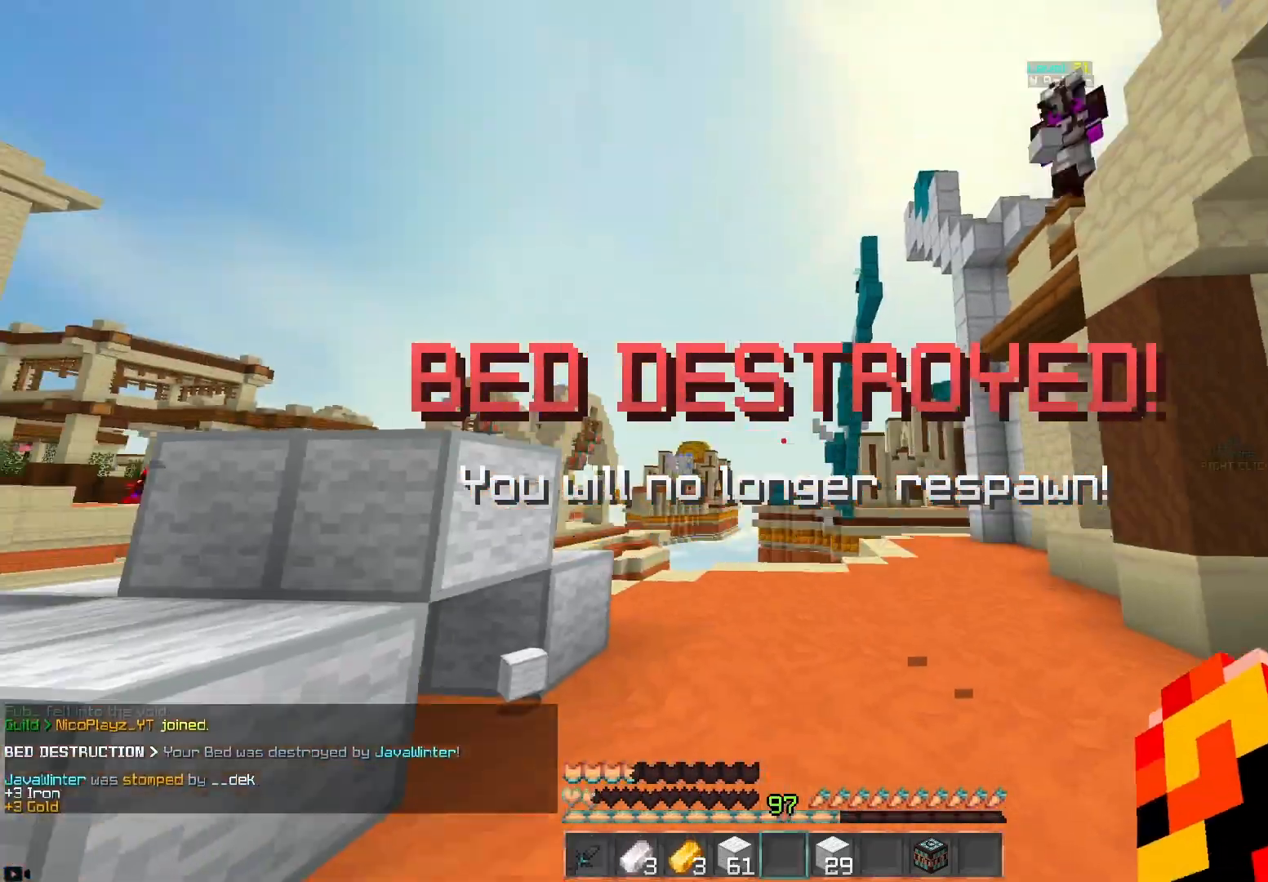
{"keys": ["d"], "mouse": [], "events": [[233, "d", "up"], [350, "d", "down"], [433, "s", "up"]]}
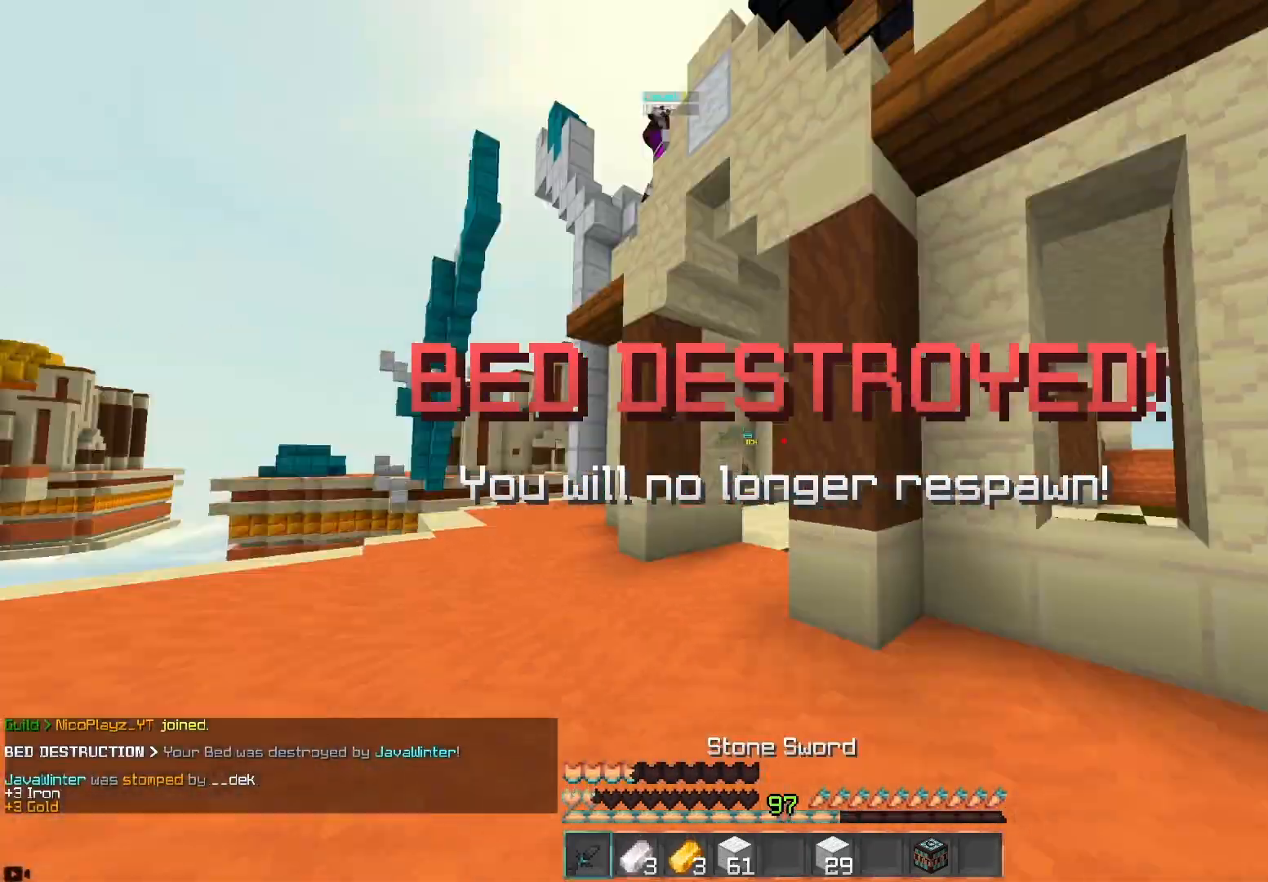
{"keys": ["w"], "mouse": [], "events": [[50, "w", "down"], [167, "space", "down"], [400, "d", "up"], [400, "space", "up"]]}
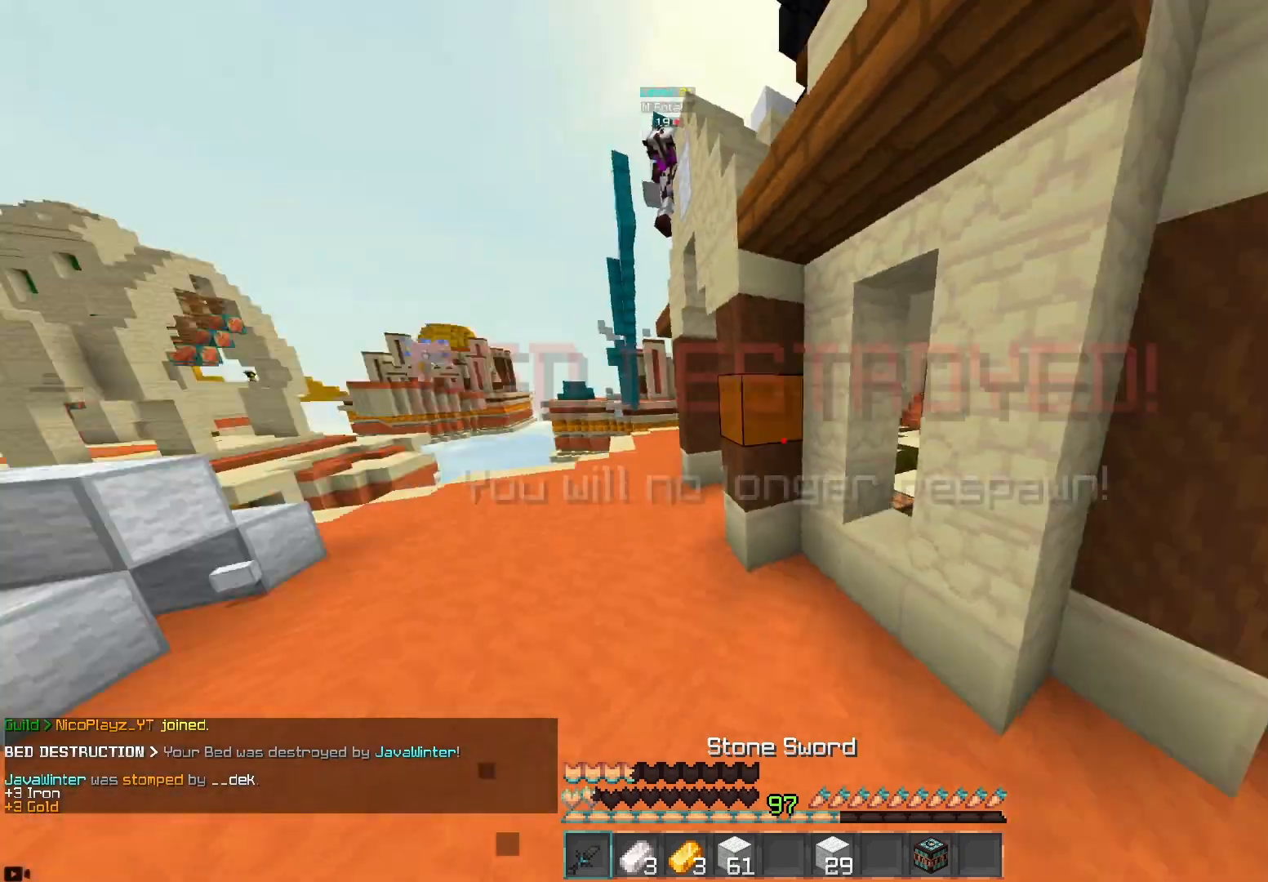
{"keys": ["space", "w"], "mouse": [], "events": [[417, "space", "down"]]}
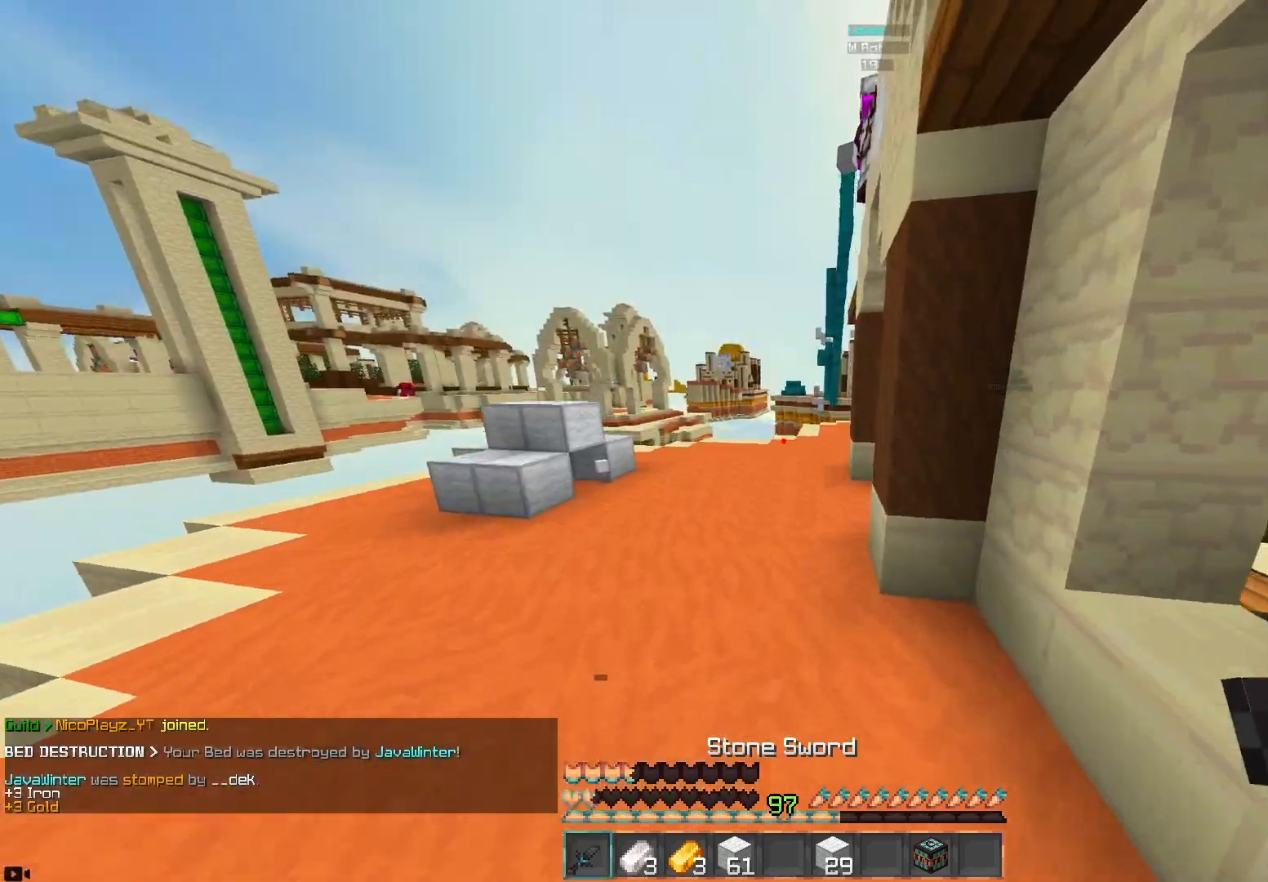
{"keys": ["w"], "mouse": [], "events": [[33, "a", "down"], [150, "space", "up"], [283, "a", "up"]]}